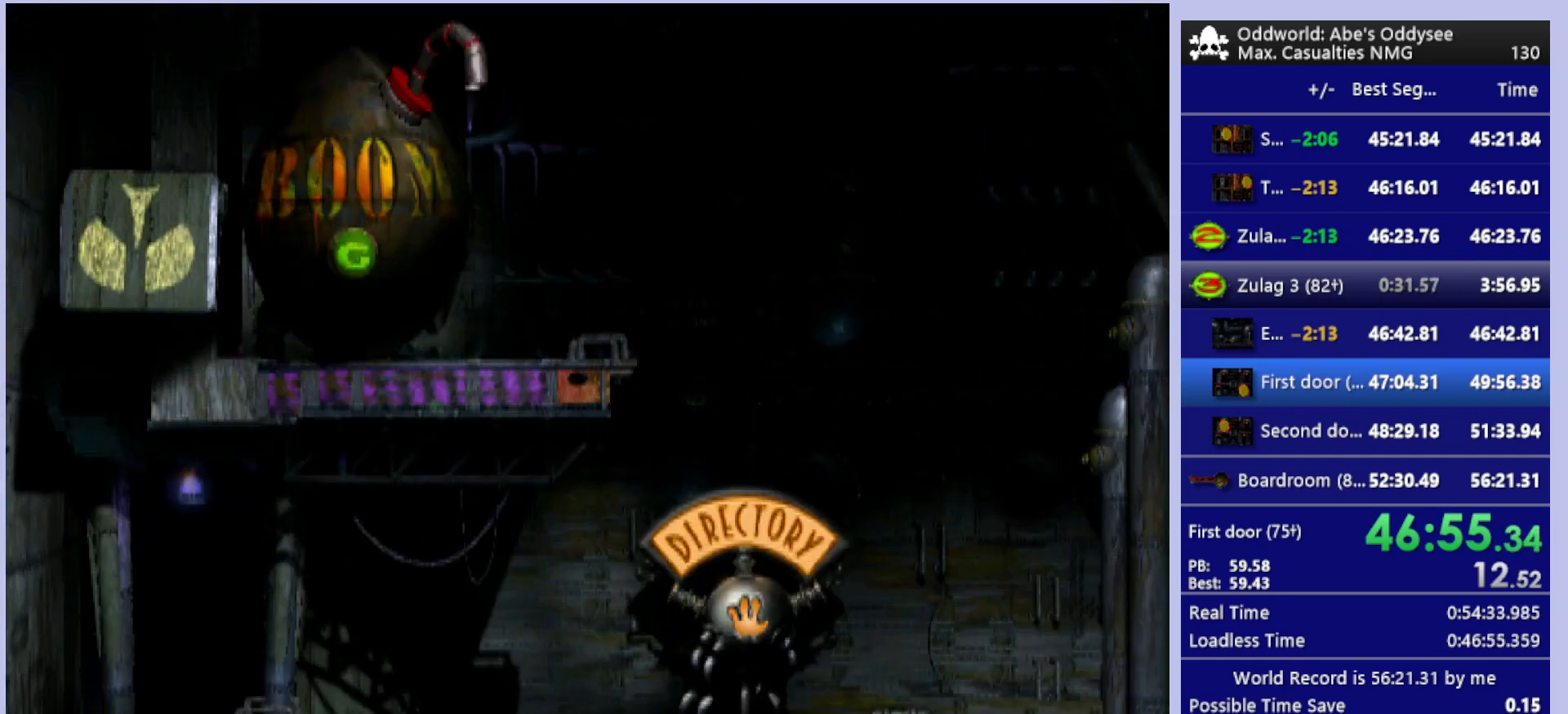
Gameplay with a controller (PlayStation layout); each line is a JSON object with the inputs held at the frame after it. "events" lists button and stick changes between this image and that frame as [ms after this image, input, new state], when the widget could be followed in between. Not read: right_stick.
{"buttons": ["R1", "DPAD_RIGHT"], "left_stick": "center", "events": []}
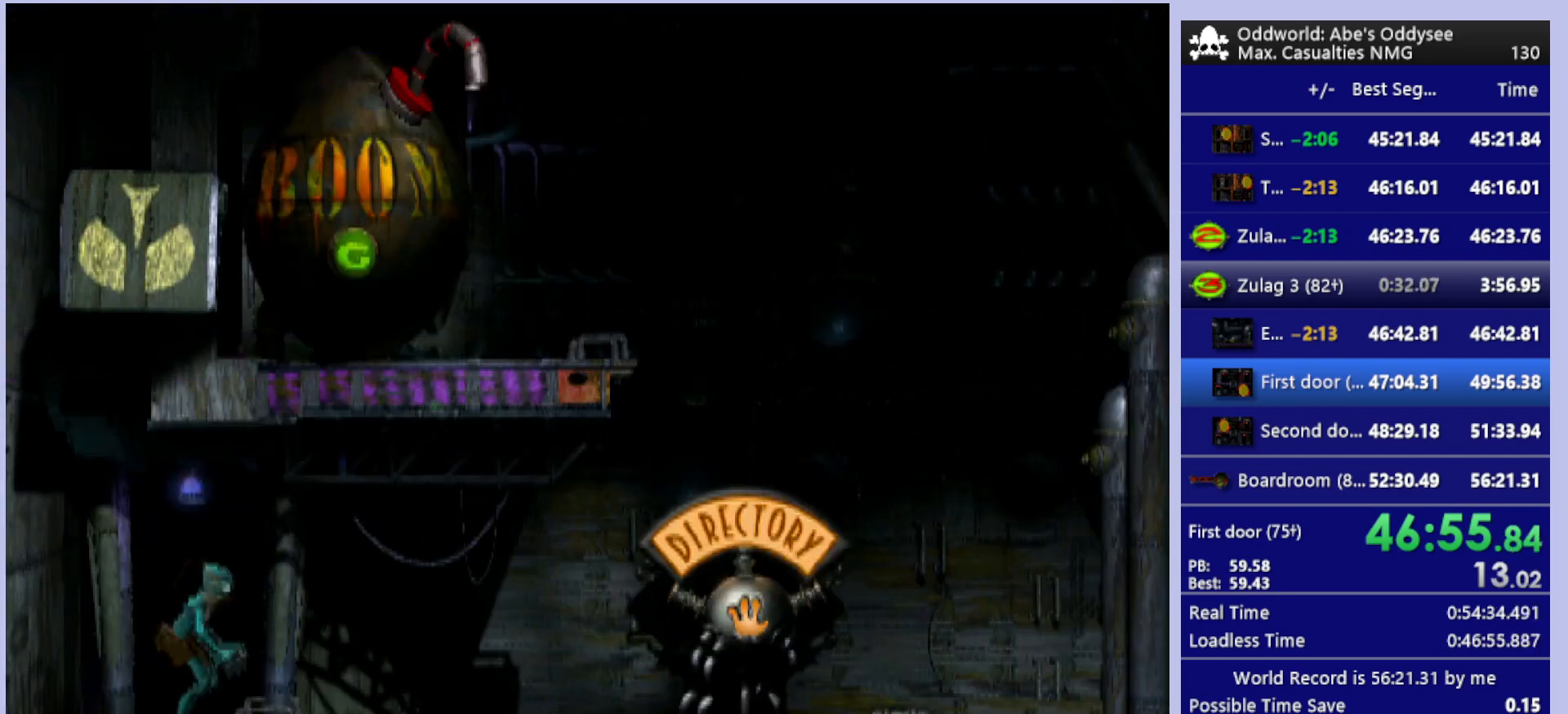
{"buttons": ["R1", "DPAD_RIGHT"], "left_stick": "center", "events": []}
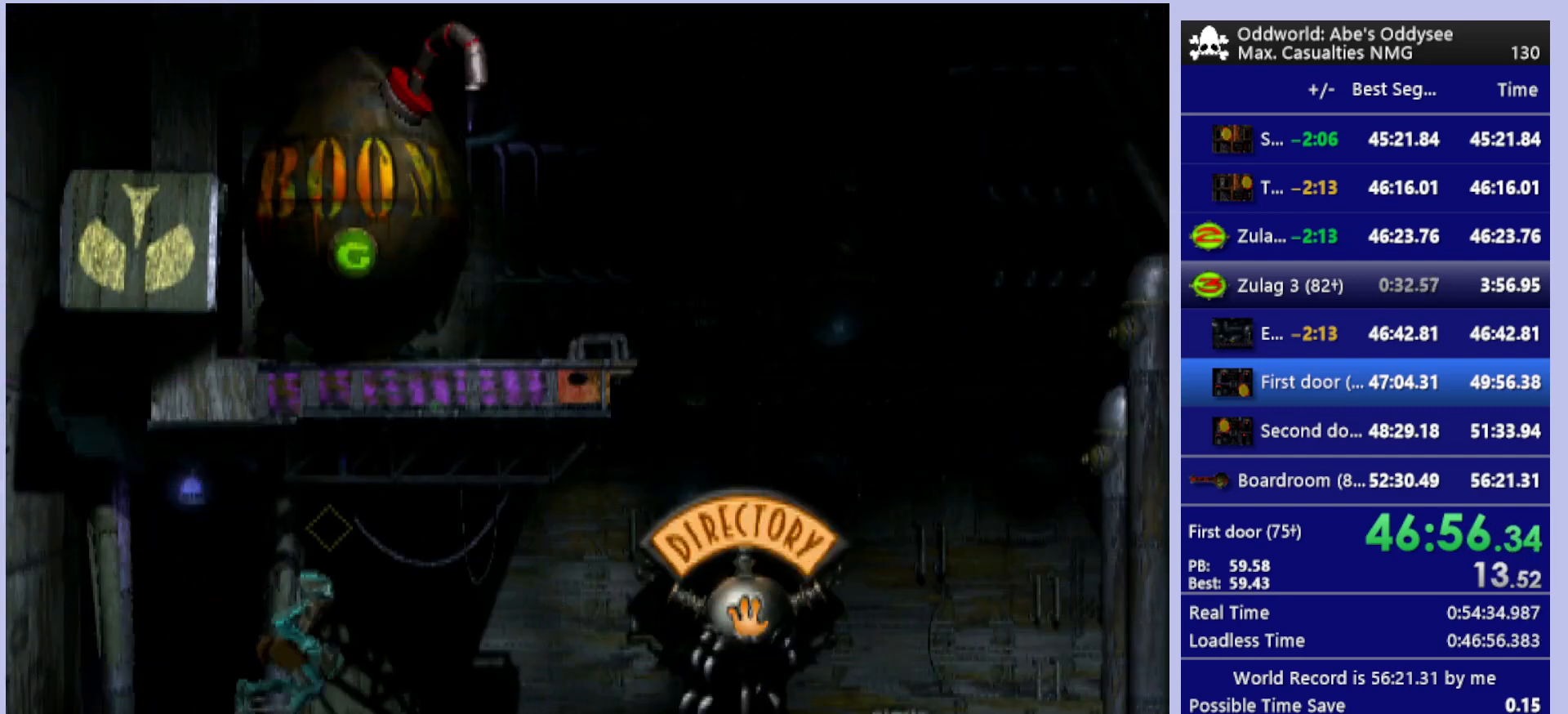
{"buttons": ["R1", "DPAD_RIGHT"], "left_stick": "center", "events": []}
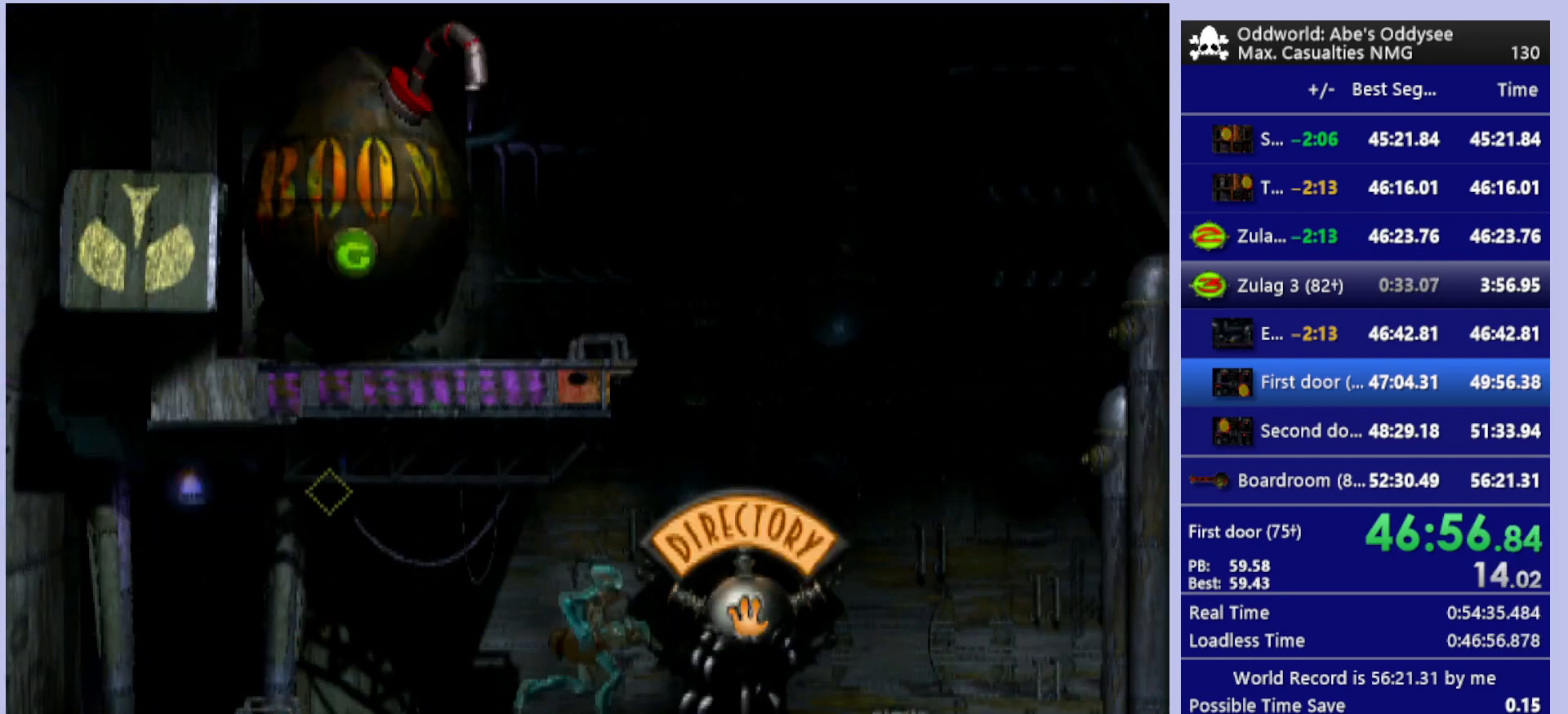
{"buttons": ["R1", "DPAD_RIGHT"], "left_stick": "center", "events": []}
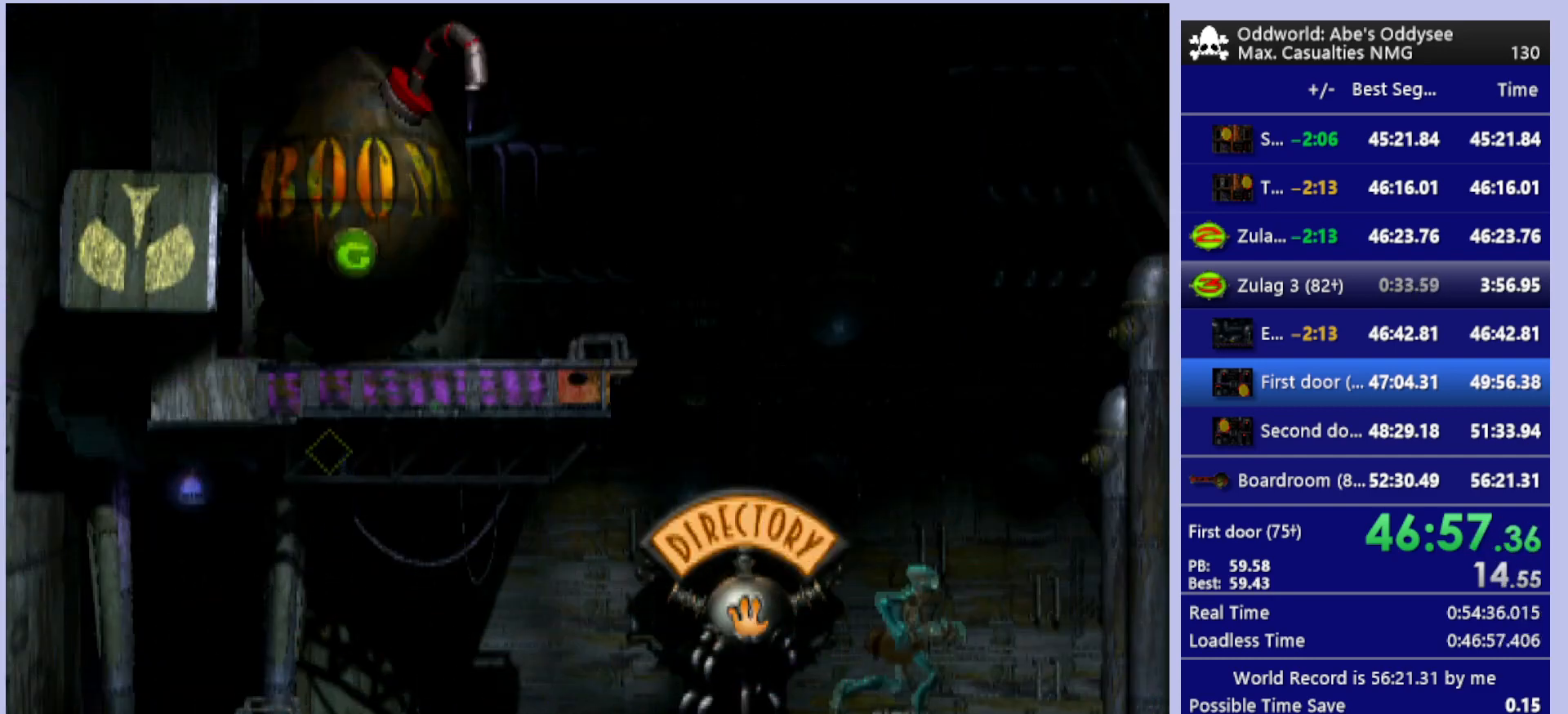
{"buttons": [], "left_stick": "center", "events": [[333, "DPAD_RIGHT", "up"], [367, "R1", "up"]]}
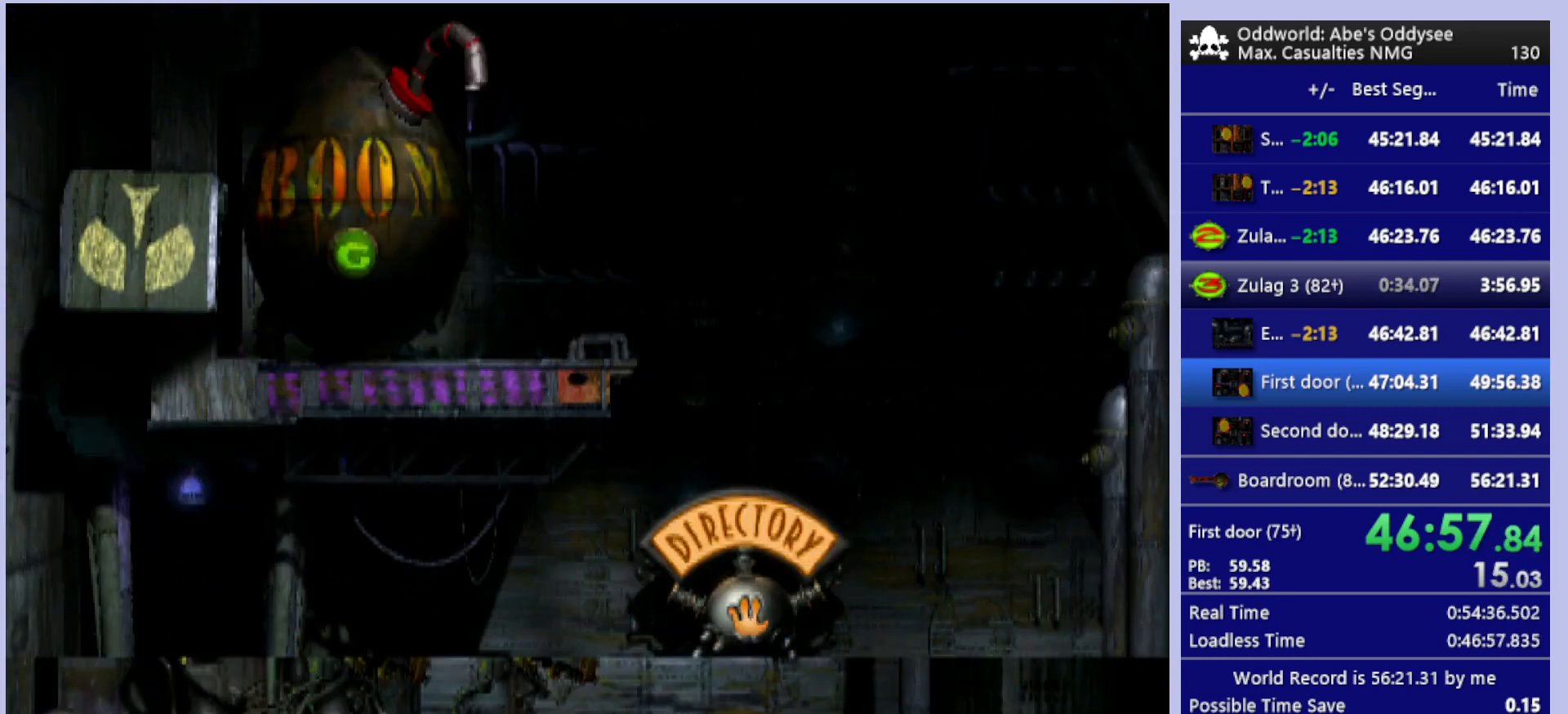
{"buttons": [], "left_stick": "center", "events": []}
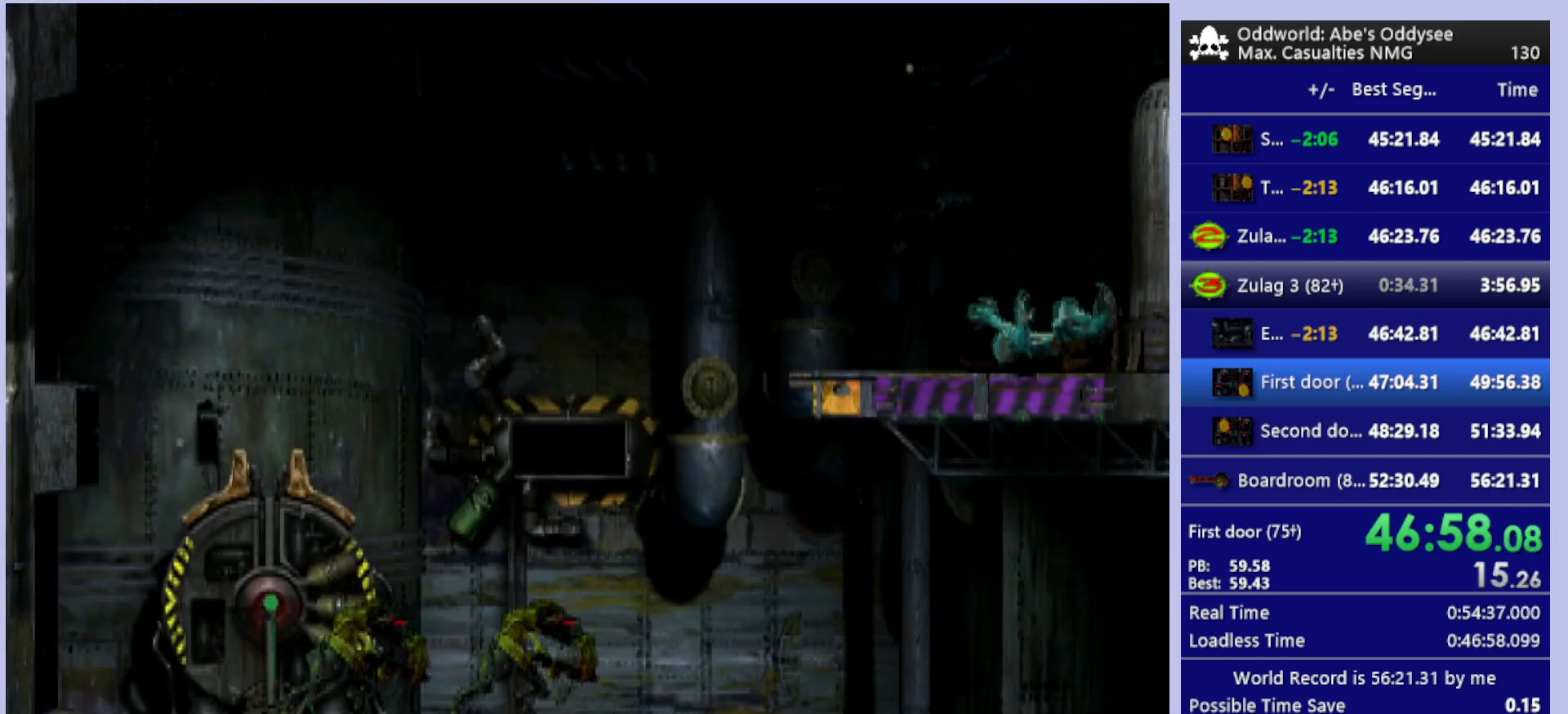
{"buttons": [], "left_stick": "center", "events": []}
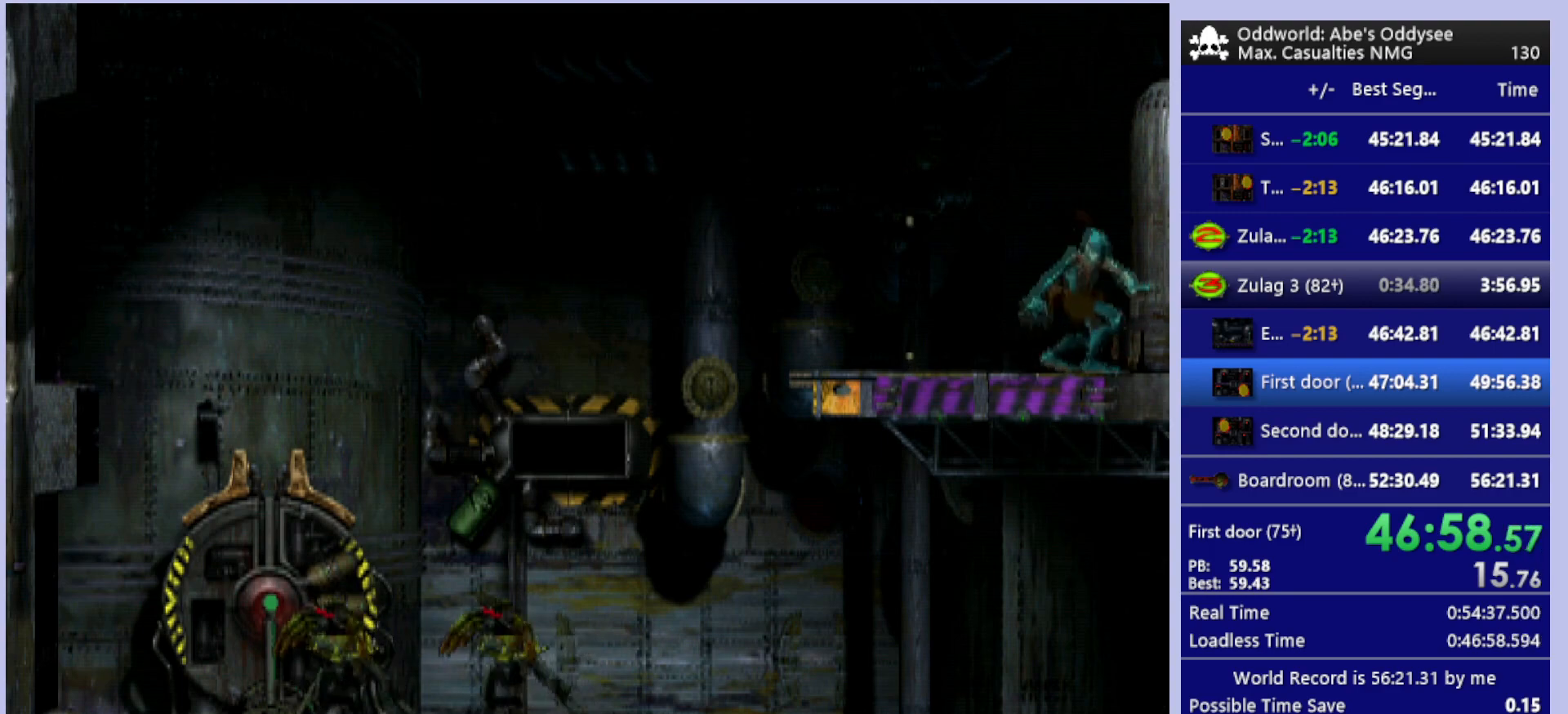
{"buttons": ["R2"], "left_stick": "center", "events": [[167, "CIRCLE", "down"], [300, "DPAD_RIGHT", "down"], [467, "DPAD_RIGHT", "up"], [500, "CIRCLE", "up"], [500, "R2", "down"]]}
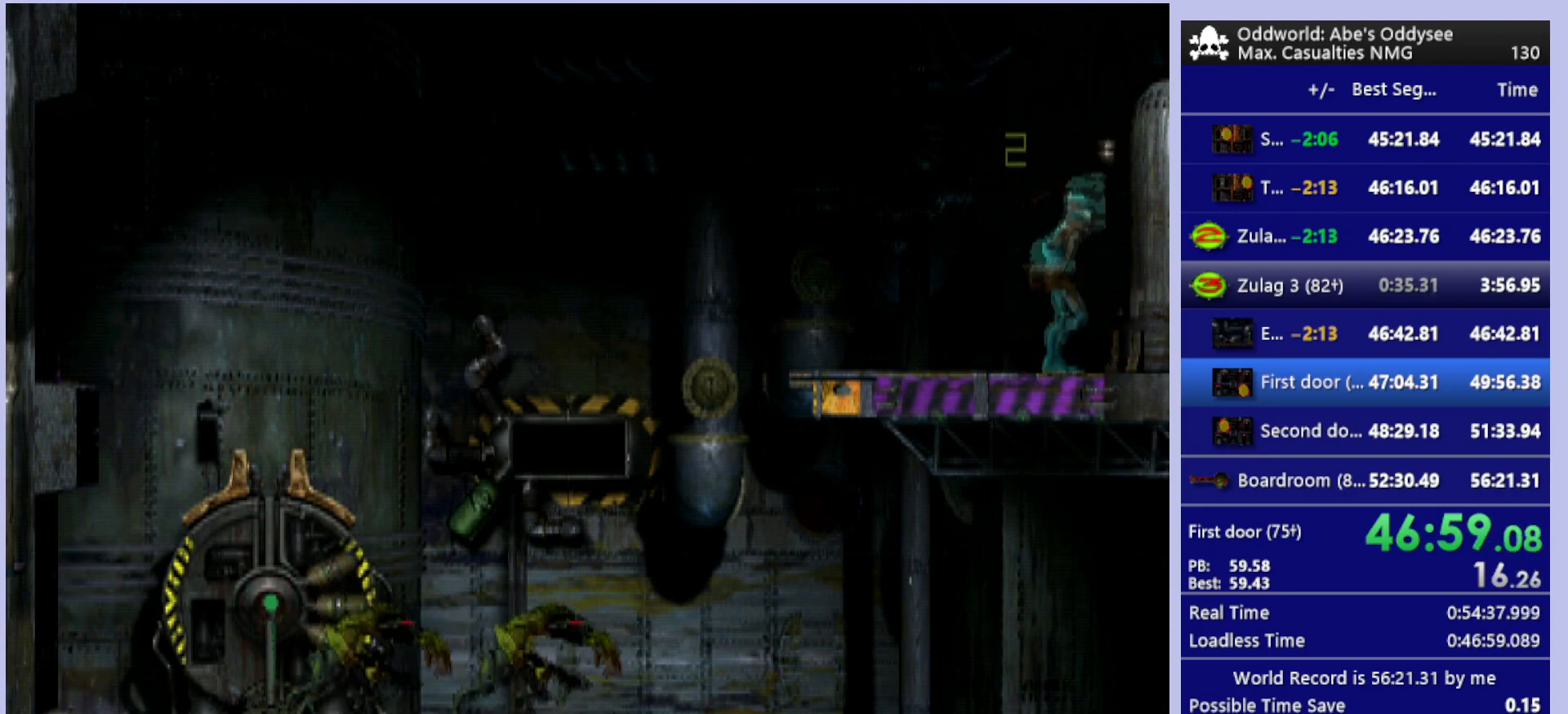
{"buttons": ["R2", "DPAD_LEFT"], "left_stick": "center", "events": [[167, "DPAD_LEFT", "down"]]}
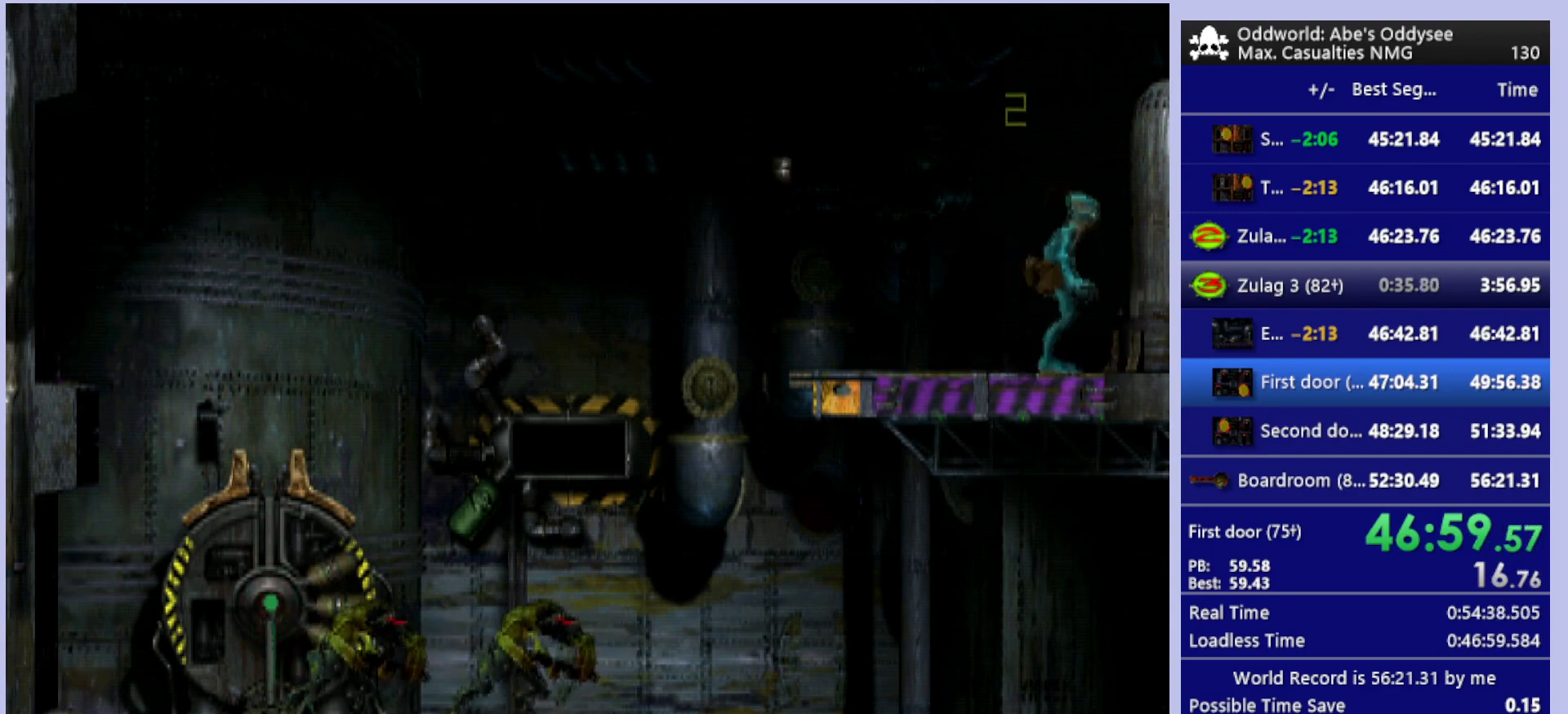
{"buttons": ["R2", "DPAD_LEFT"], "left_stick": "center", "events": []}
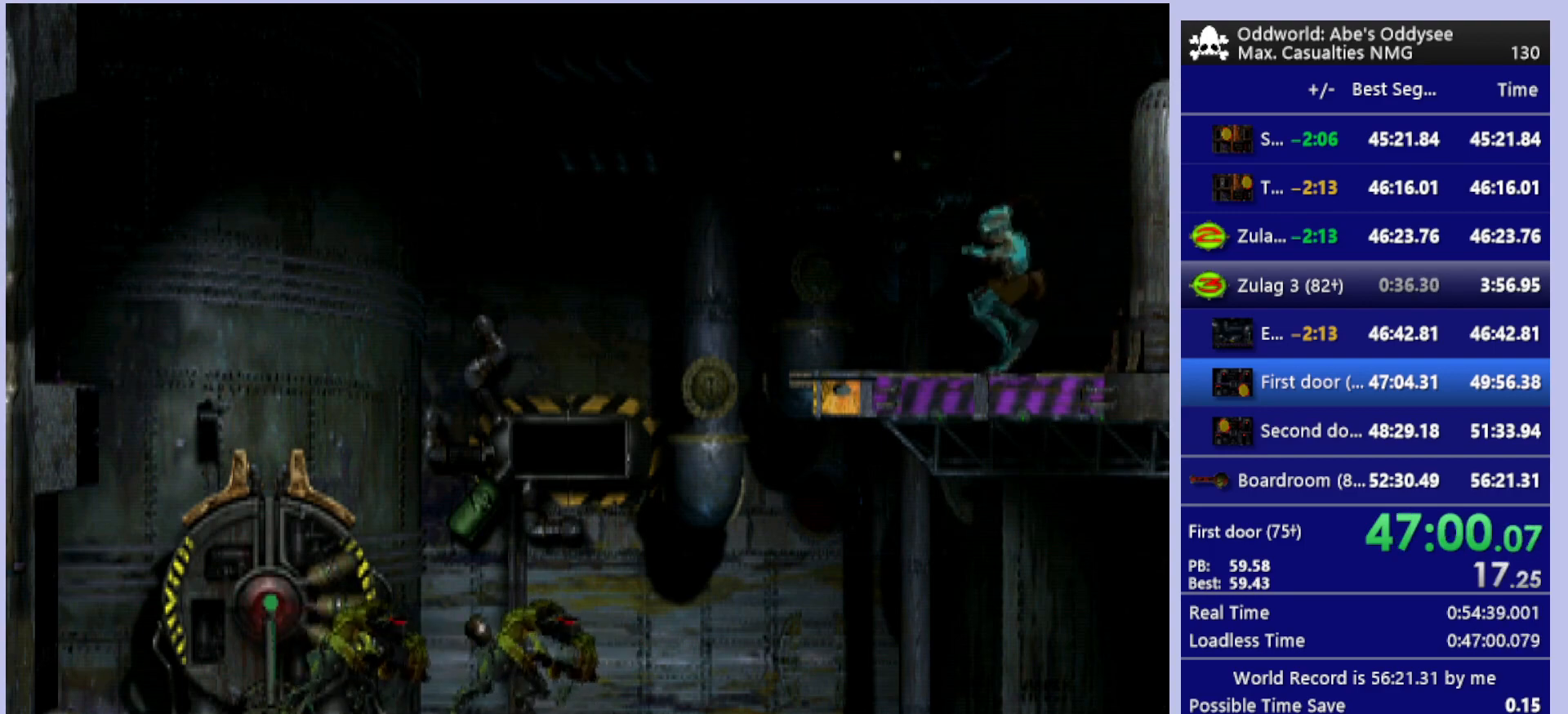
{"buttons": ["CROSS"], "left_stick": "center", "events": [[167, "DPAD_LEFT", "up"], [200, "R2", "up"], [467, "CROSS", "down"]]}
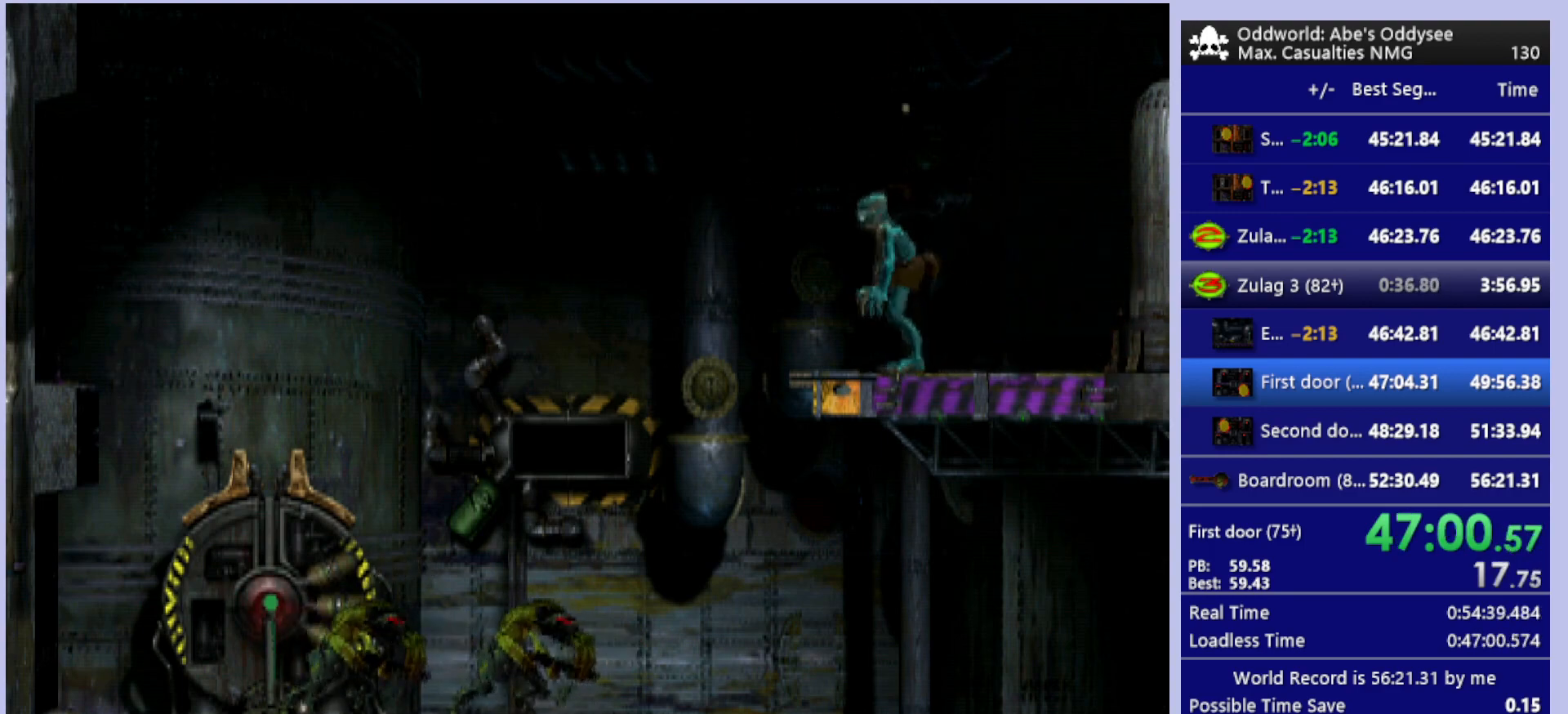
{"buttons": [], "left_stick": "center", "events": [[200, "CROSS", "up"]]}
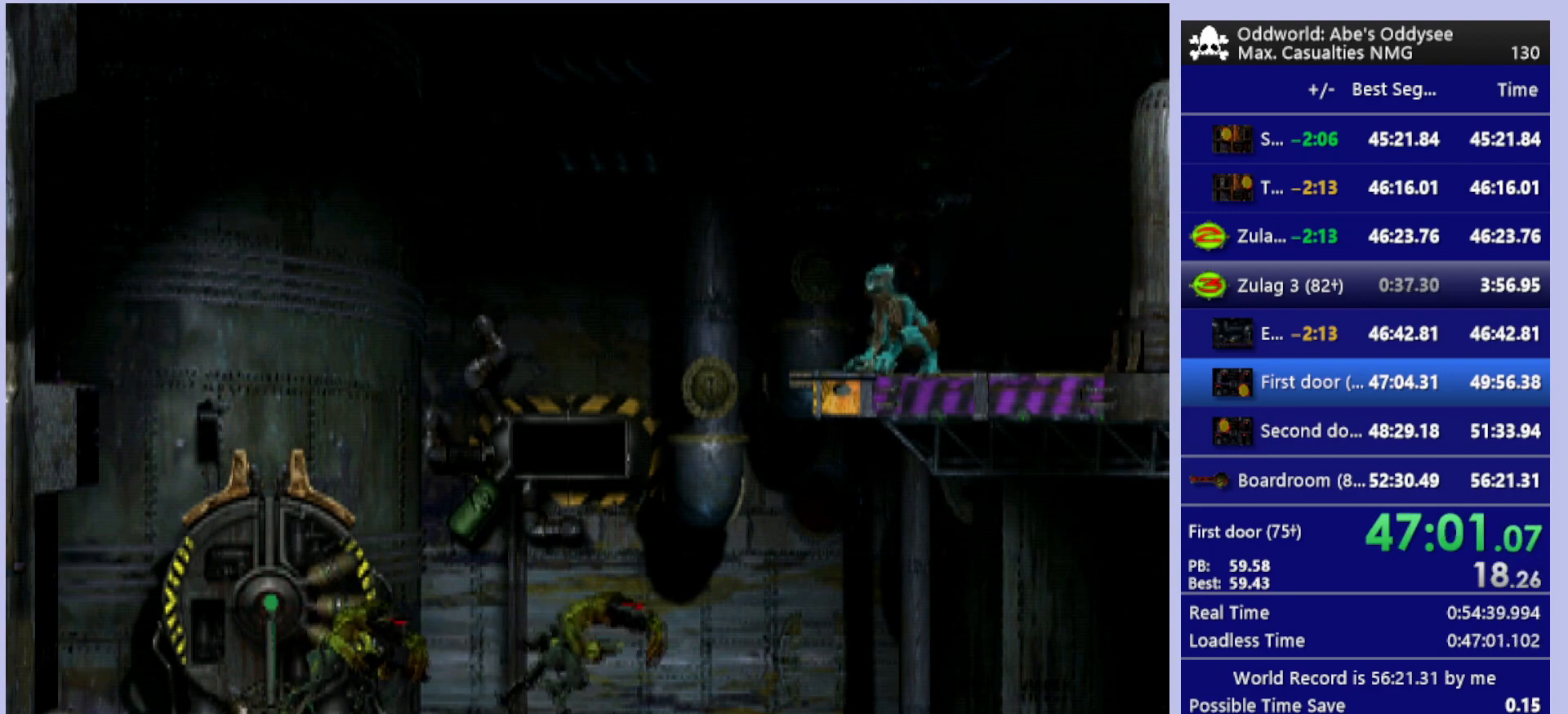
{"buttons": [], "left_stick": "center", "events": []}
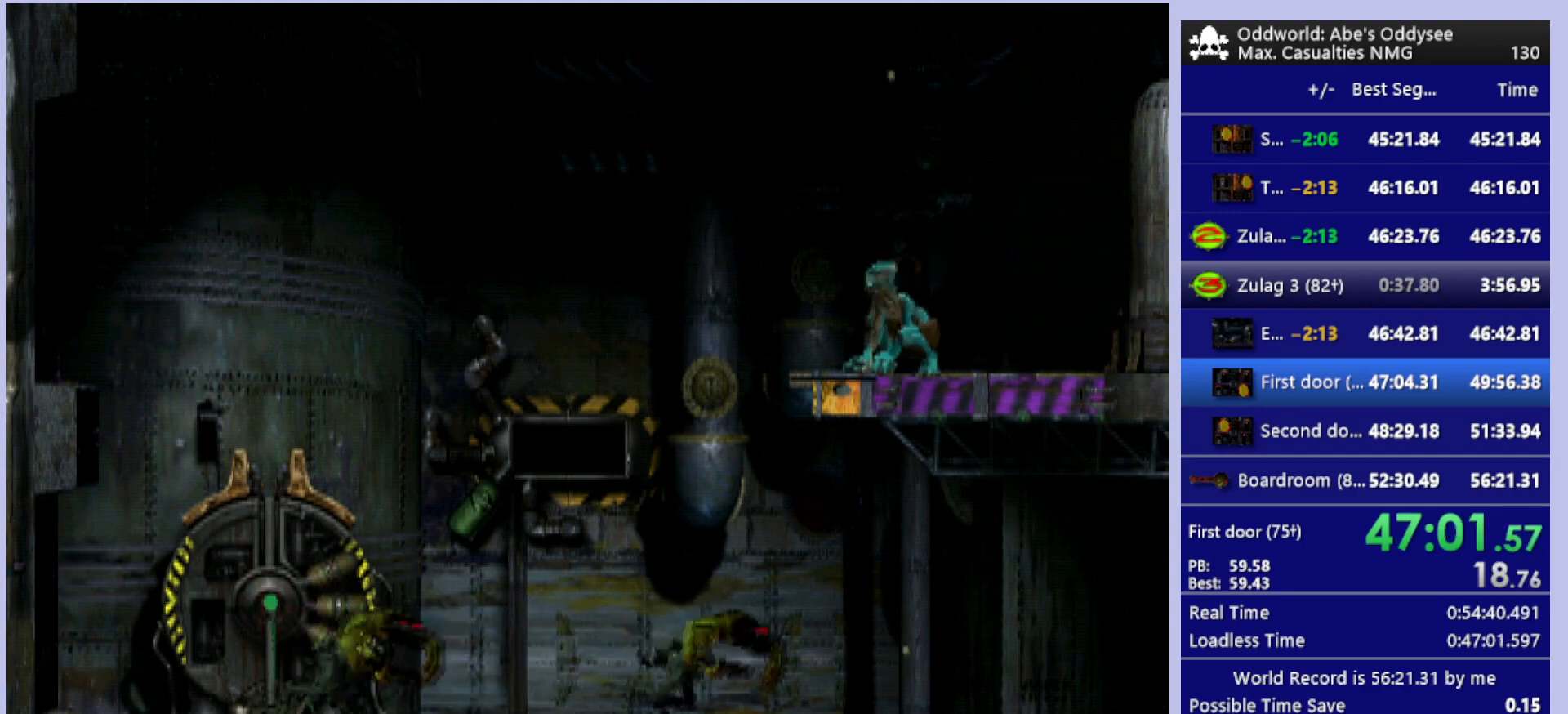
{"buttons": ["CROSS"], "left_stick": "center", "events": [[467, "CROSS", "down"]]}
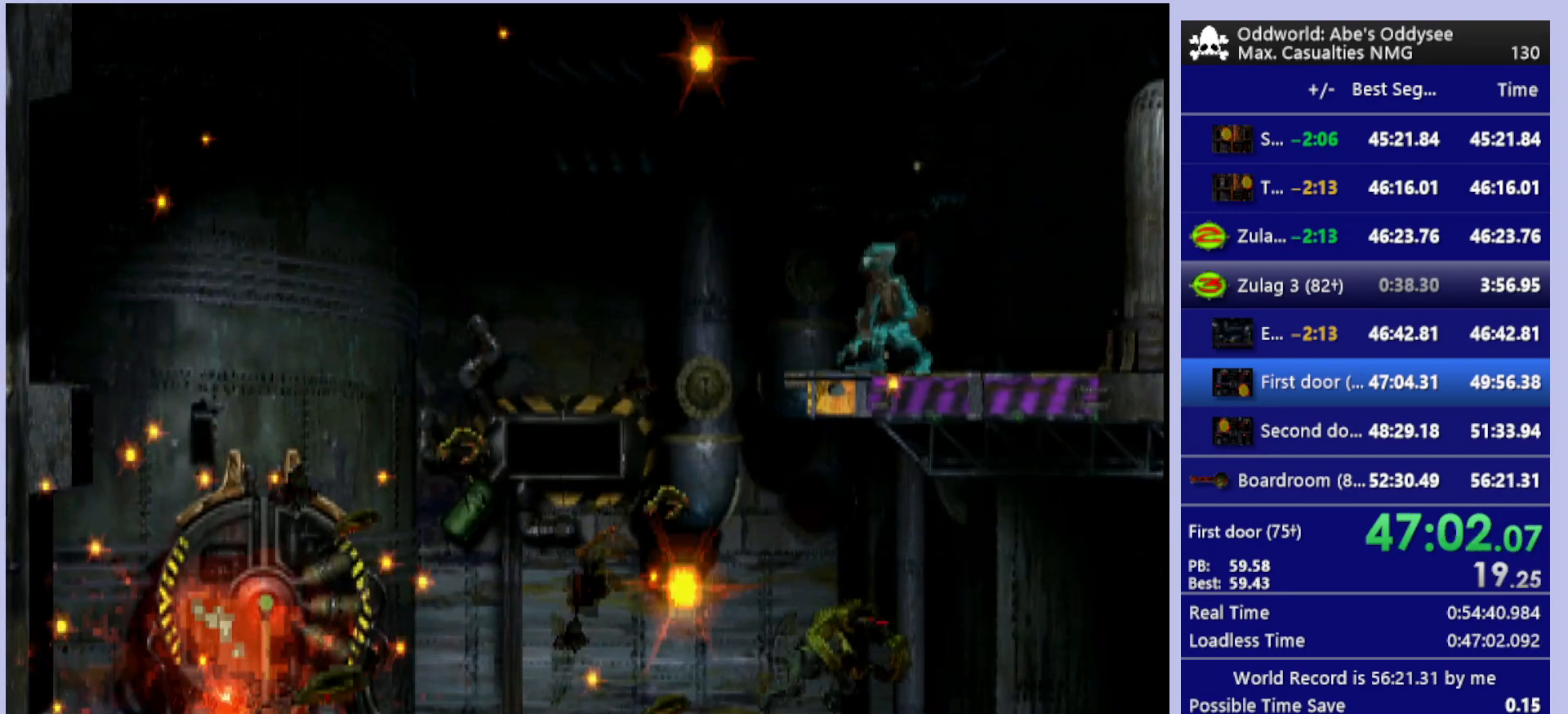
{"buttons": ["L1", "R1"], "left_stick": "center", "events": [[100, "CROSS", "up"], [200, "R1", "down"], [233, "L1", "down"]]}
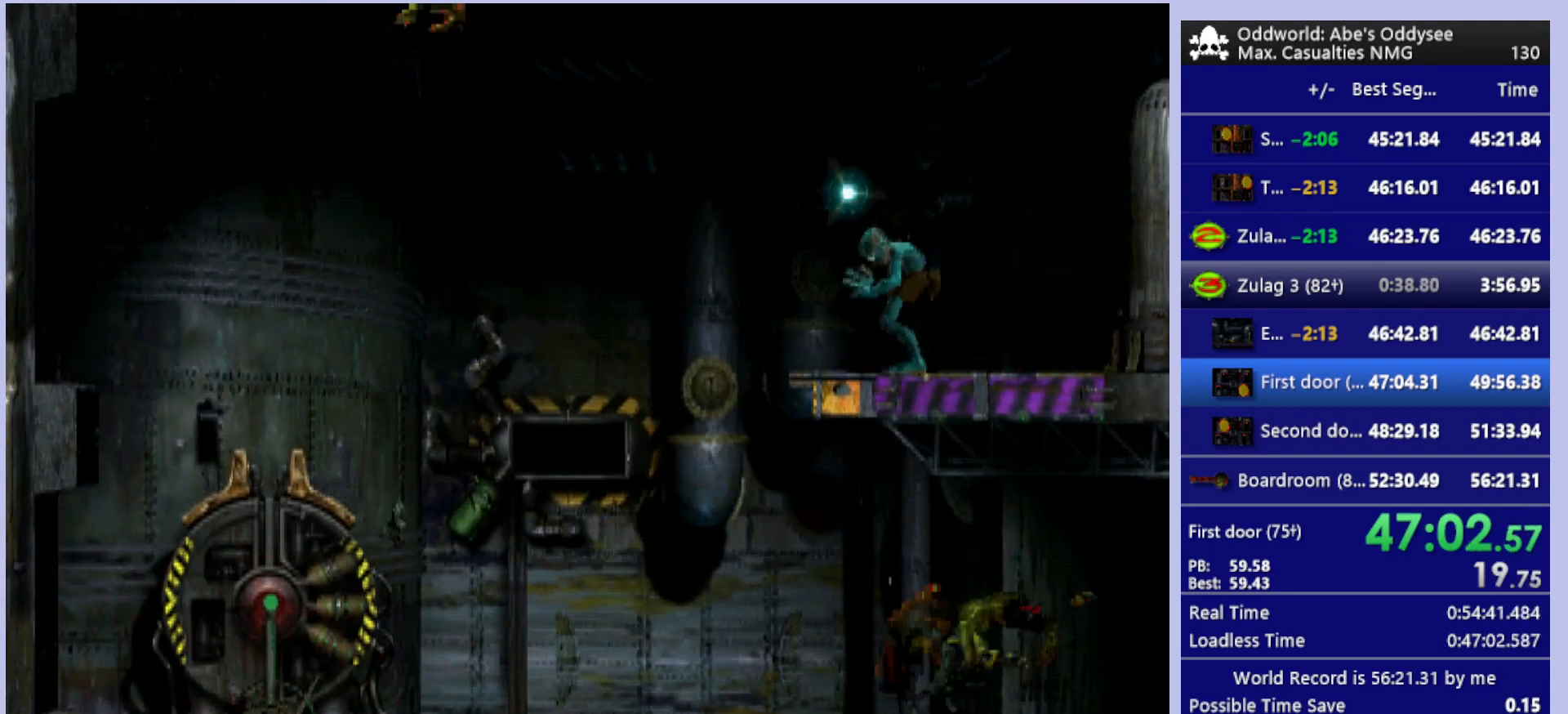
{"buttons": ["L1", "R1"], "left_stick": "center", "events": []}
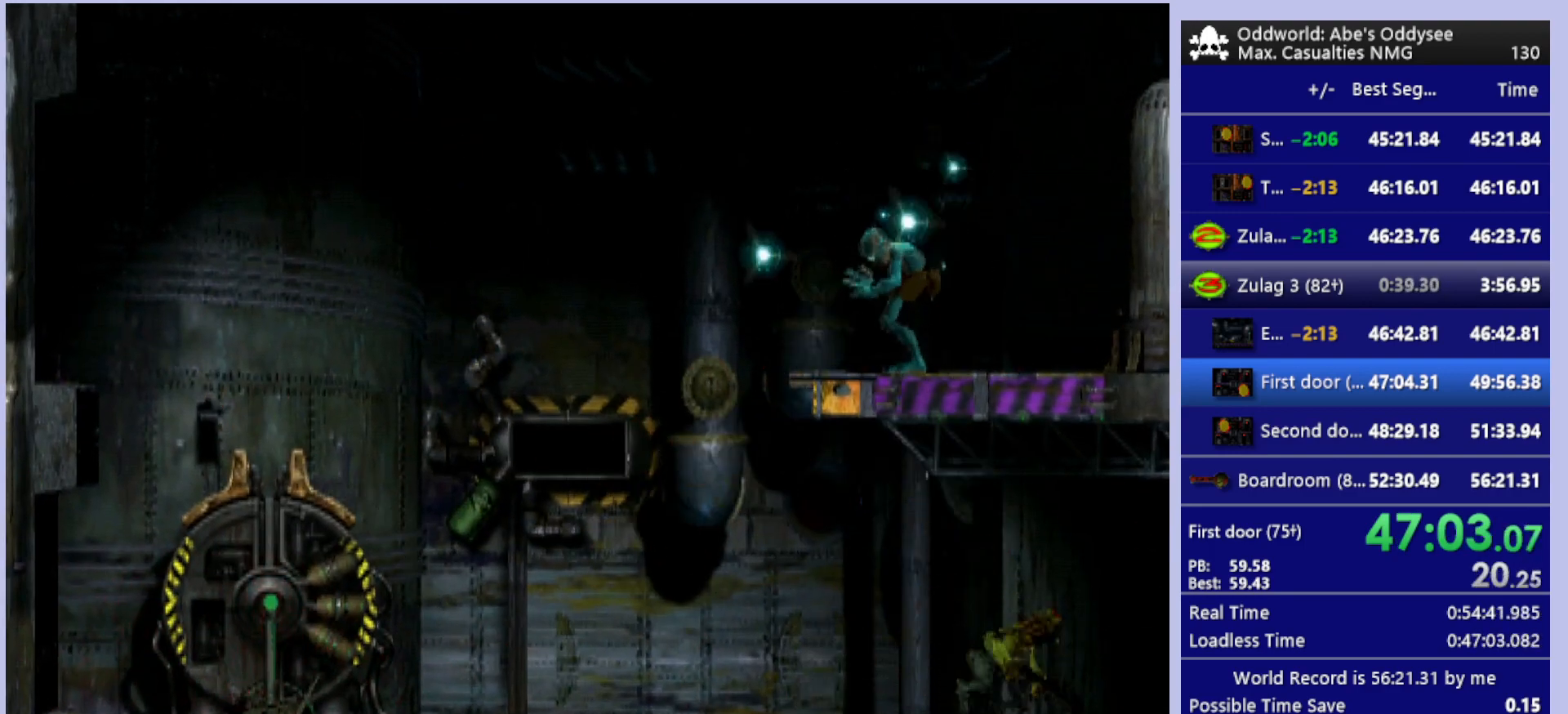
{"buttons": ["L1", "R1"], "left_stick": "center", "events": []}
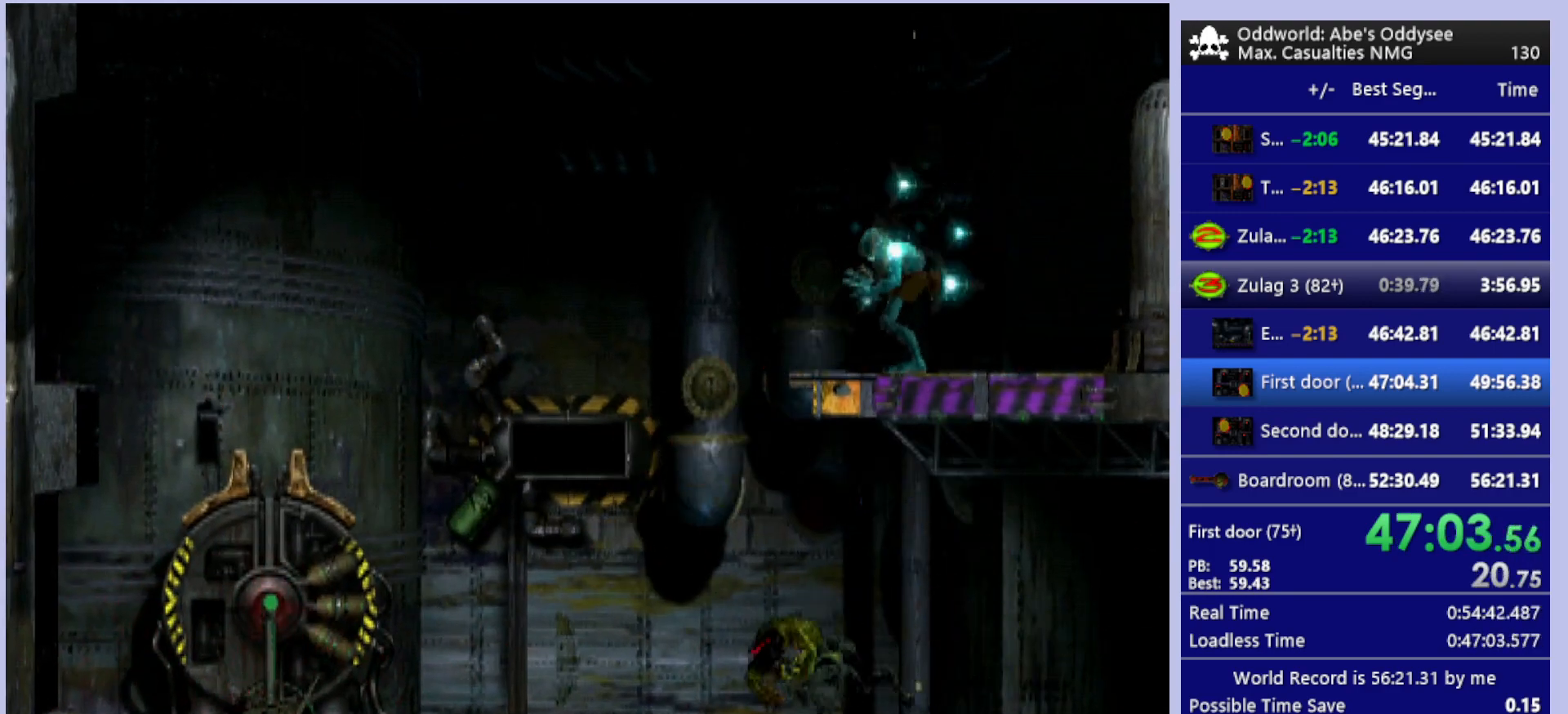
{"buttons": ["L1", "R1"], "left_stick": "center", "events": []}
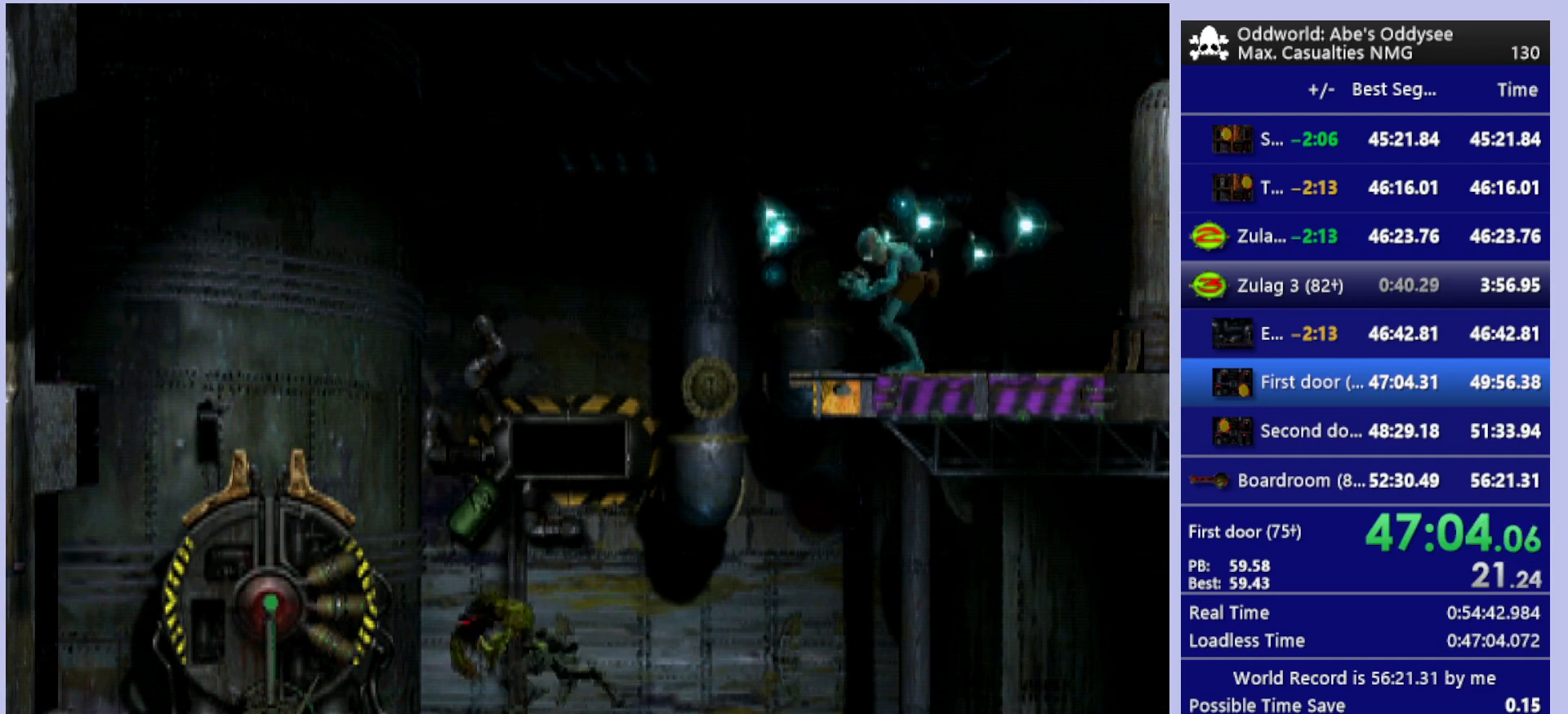
{"buttons": ["L1", "R1"], "left_stick": "center", "events": []}
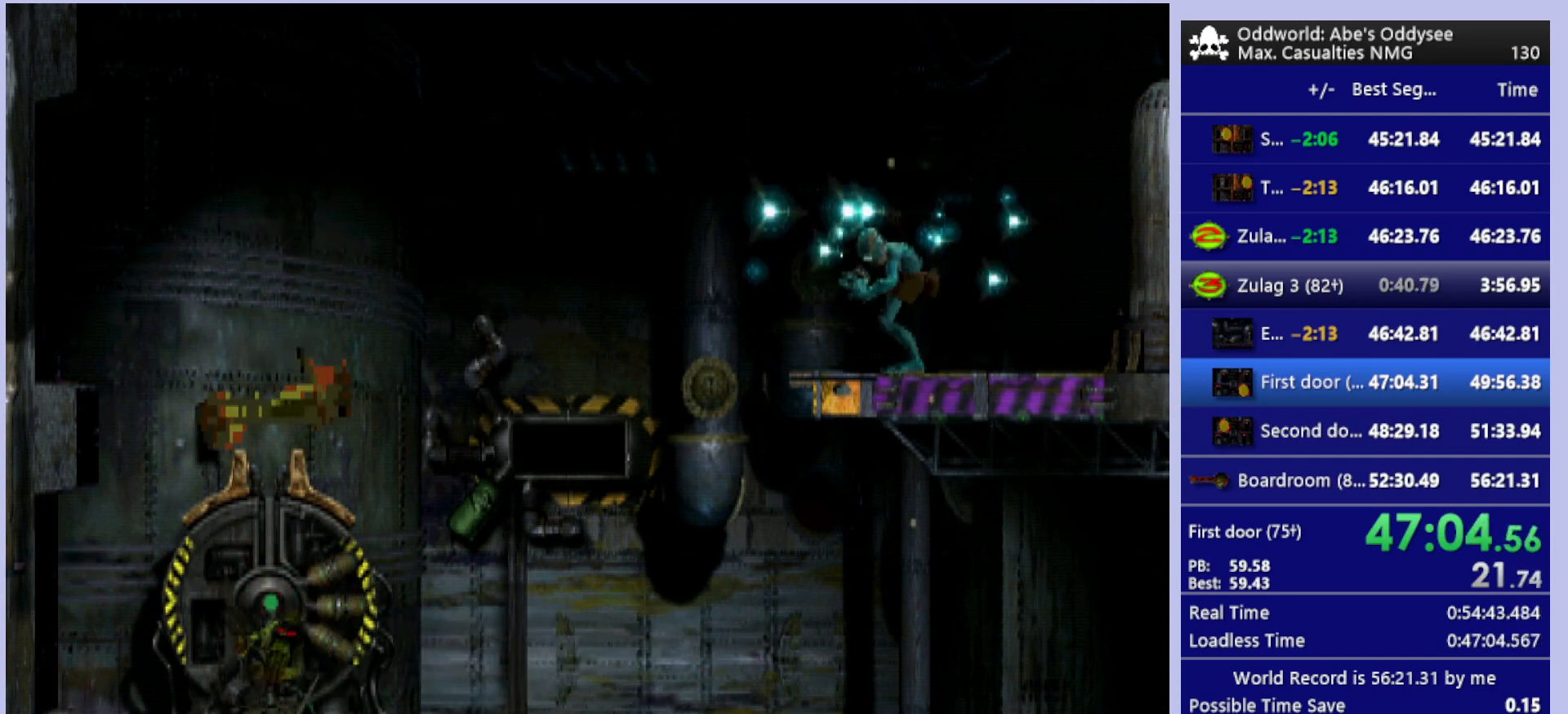
{"buttons": ["L1", "R1"], "left_stick": "center", "events": []}
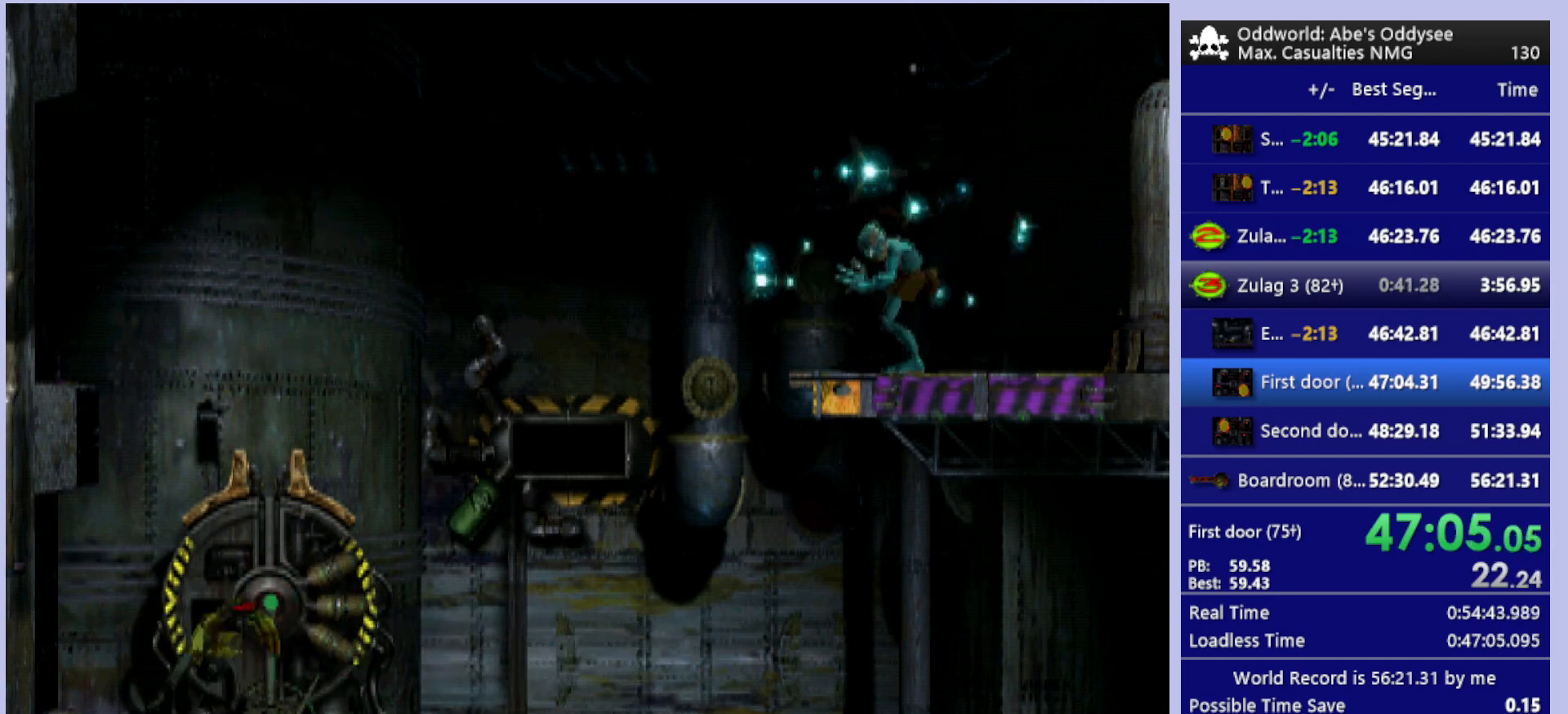
{"buttons": ["L1", "R1"], "left_stick": "center", "events": []}
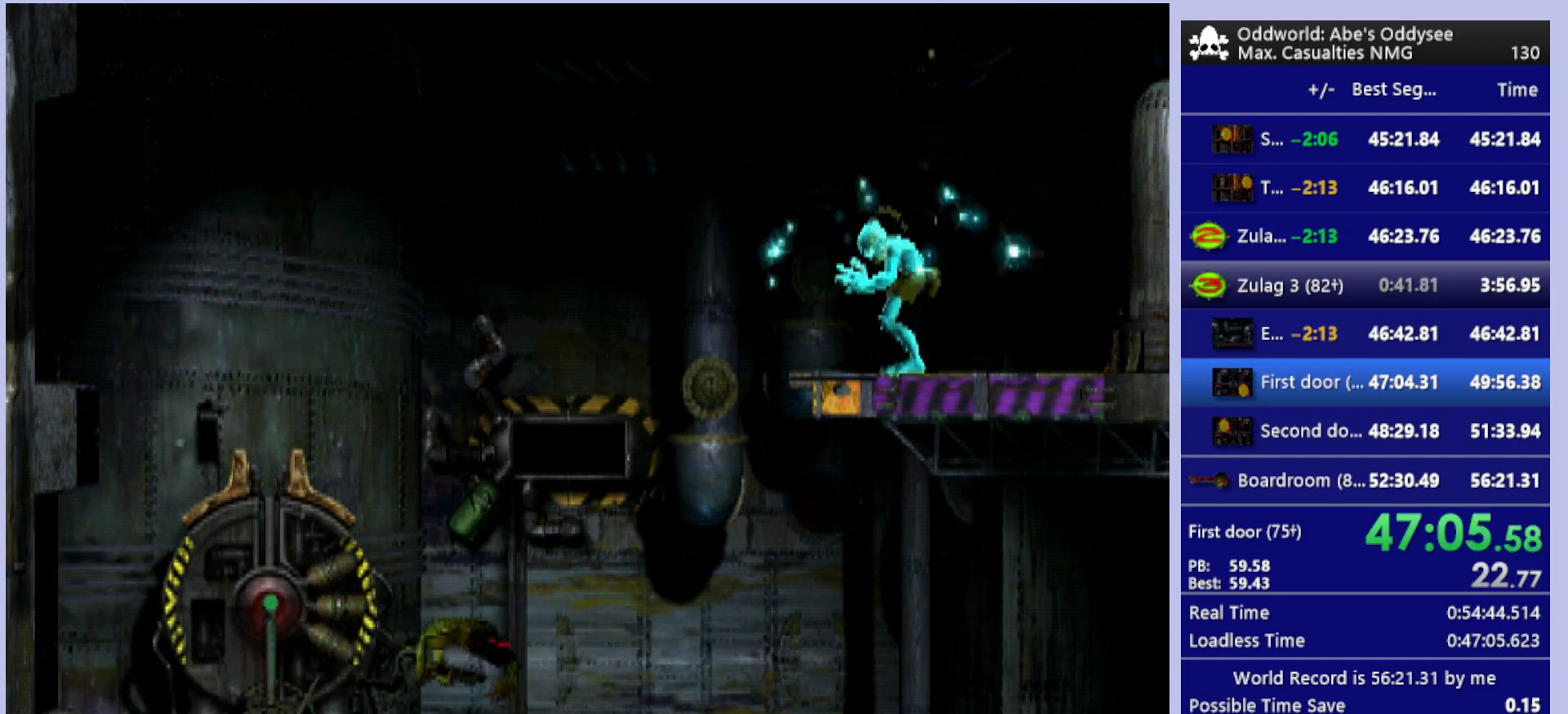
{"buttons": ["L1", "R1"], "left_stick": "center", "events": []}
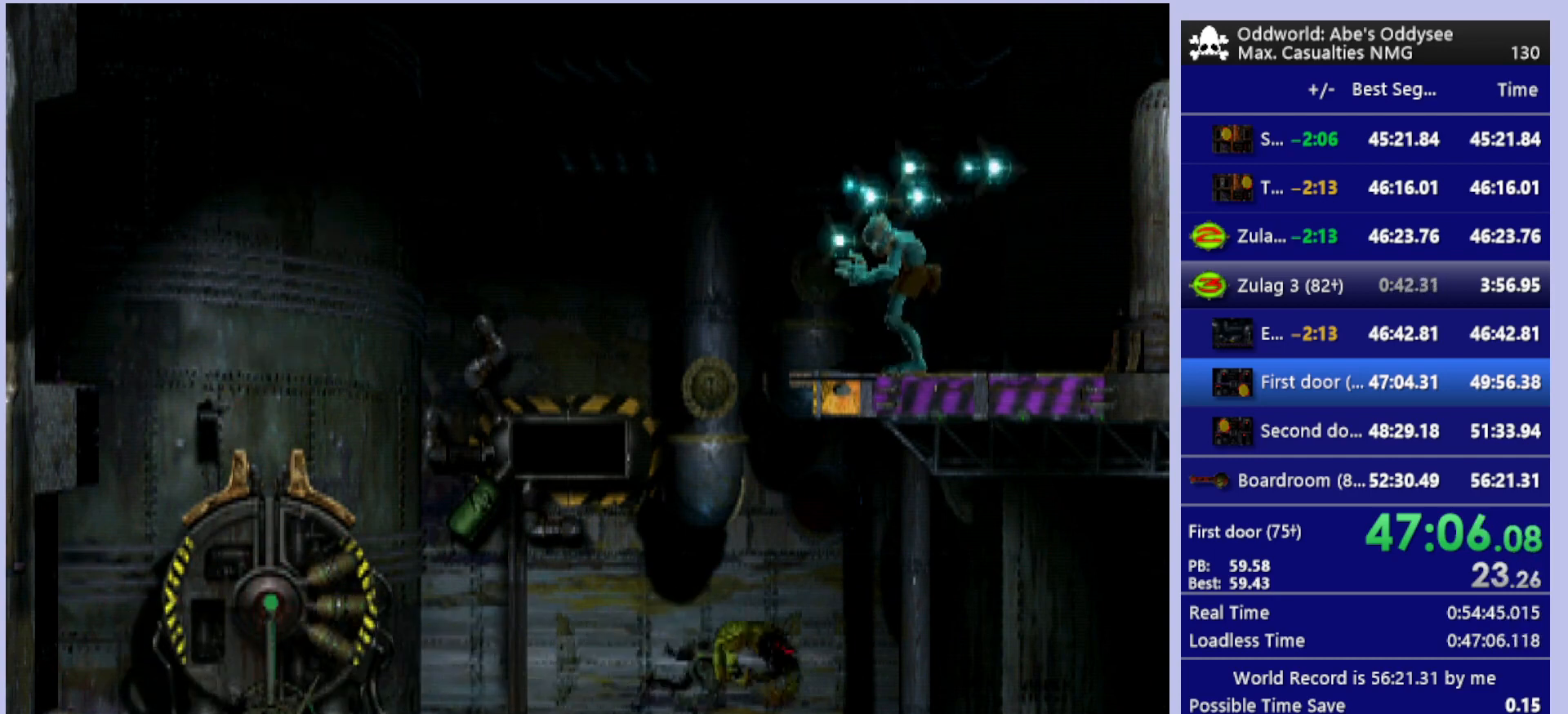
{"buttons": ["L1", "R1"], "left_stick": "center", "events": []}
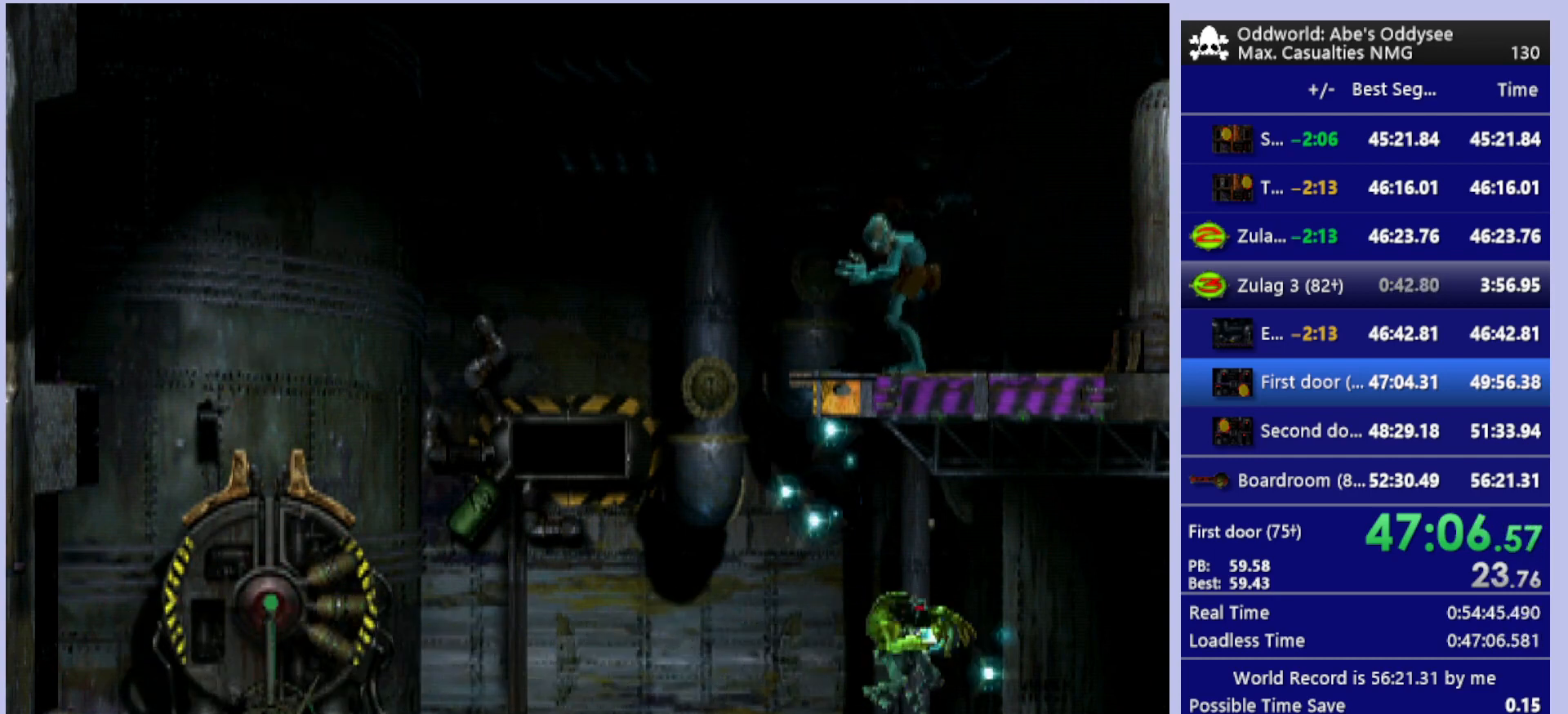
{"buttons": ["R1", "DPAD_LEFT"], "left_stick": "center", "events": [[233, "L1", "up"], [467, "DPAD_LEFT", "down"]]}
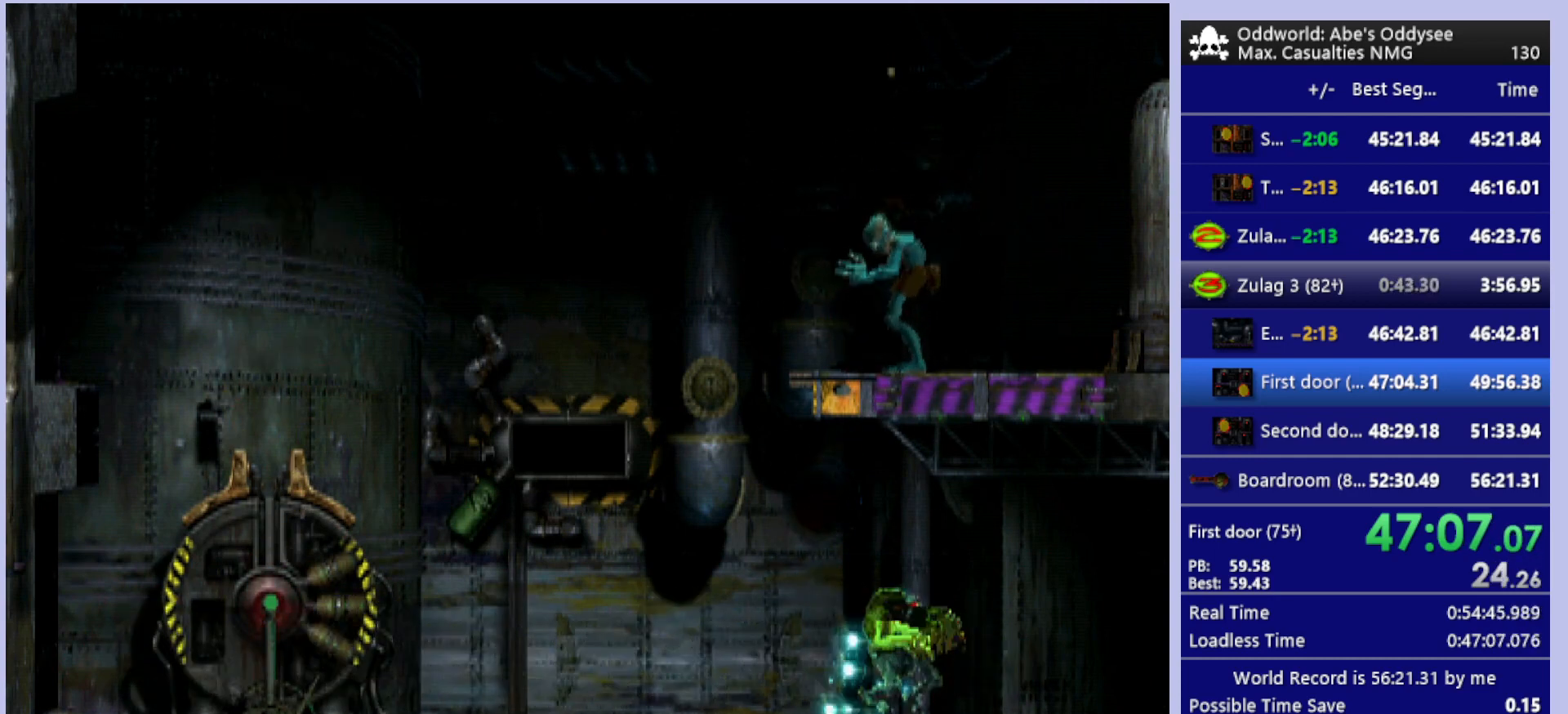
{"buttons": ["R1", "DPAD_LEFT"], "left_stick": "center", "events": []}
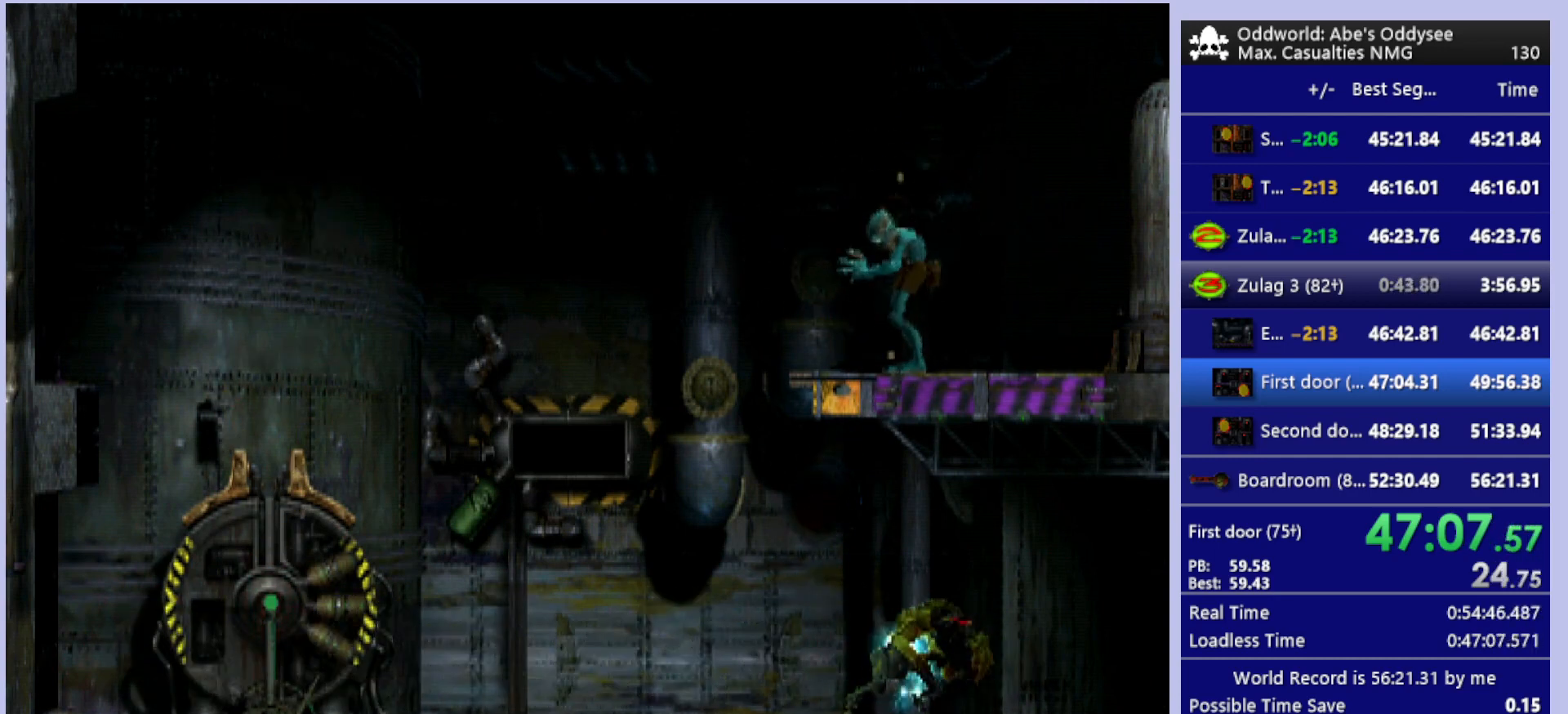
{"buttons": ["R1", "DPAD_LEFT"], "left_stick": "center", "events": []}
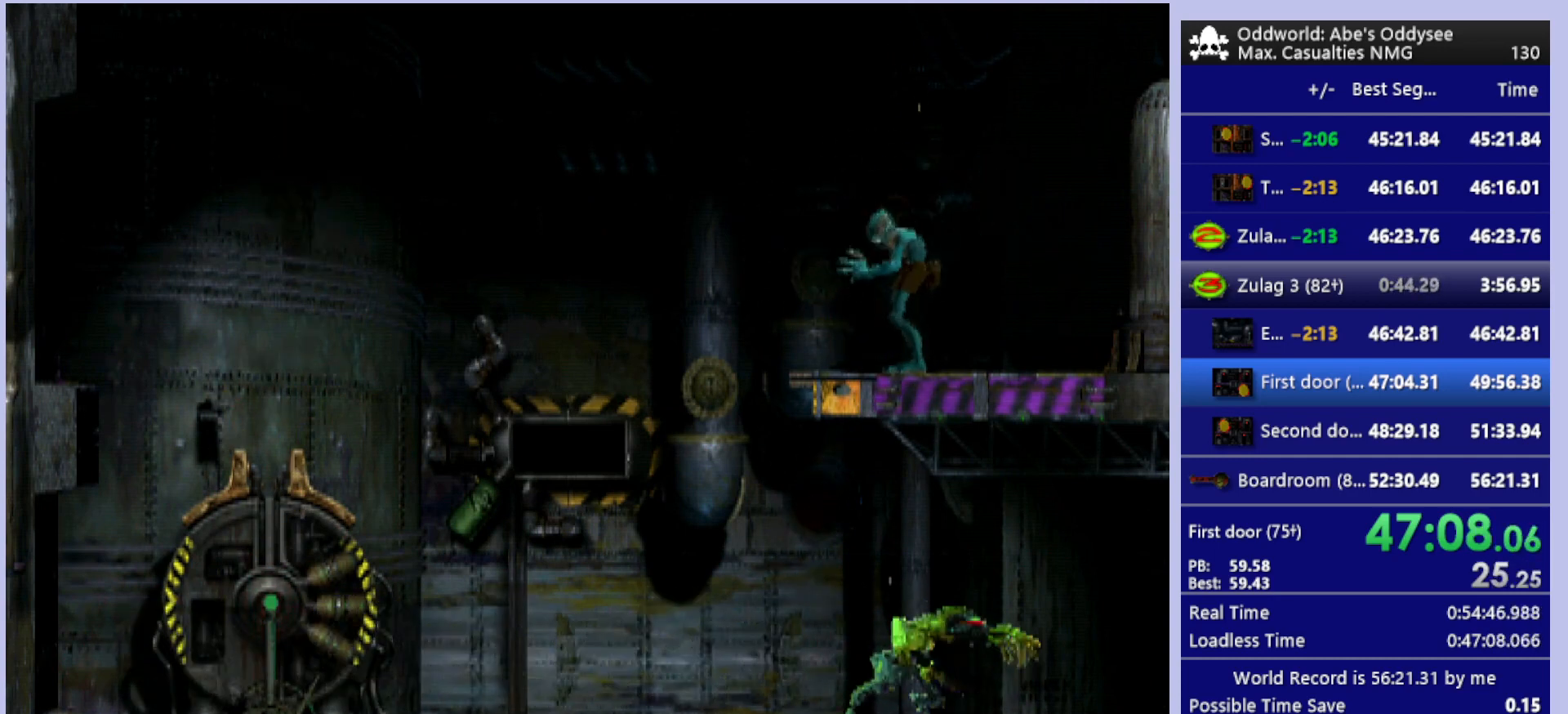
{"buttons": ["R1", "DPAD_LEFT"], "left_stick": "center", "events": []}
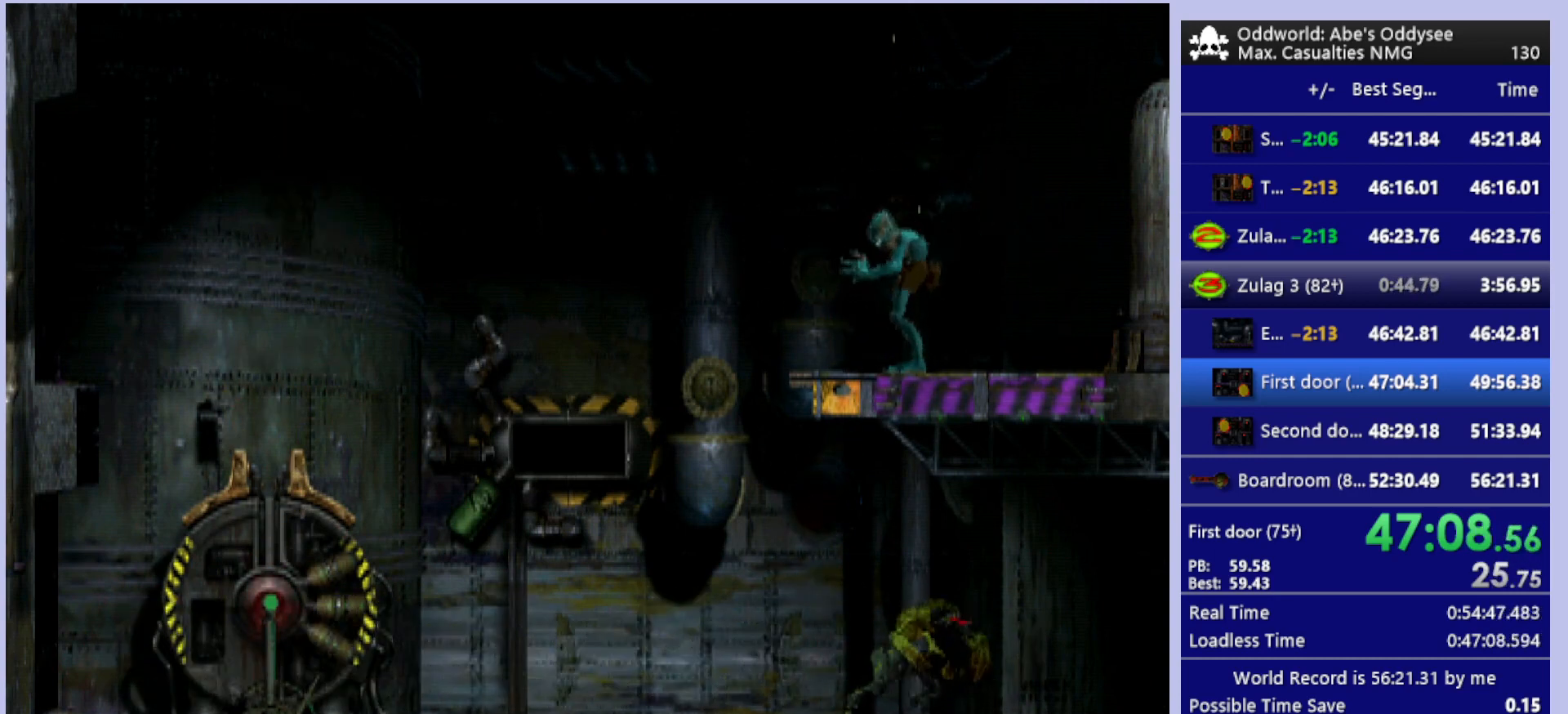
{"buttons": ["R1", "DPAD_LEFT"], "left_stick": "center", "events": []}
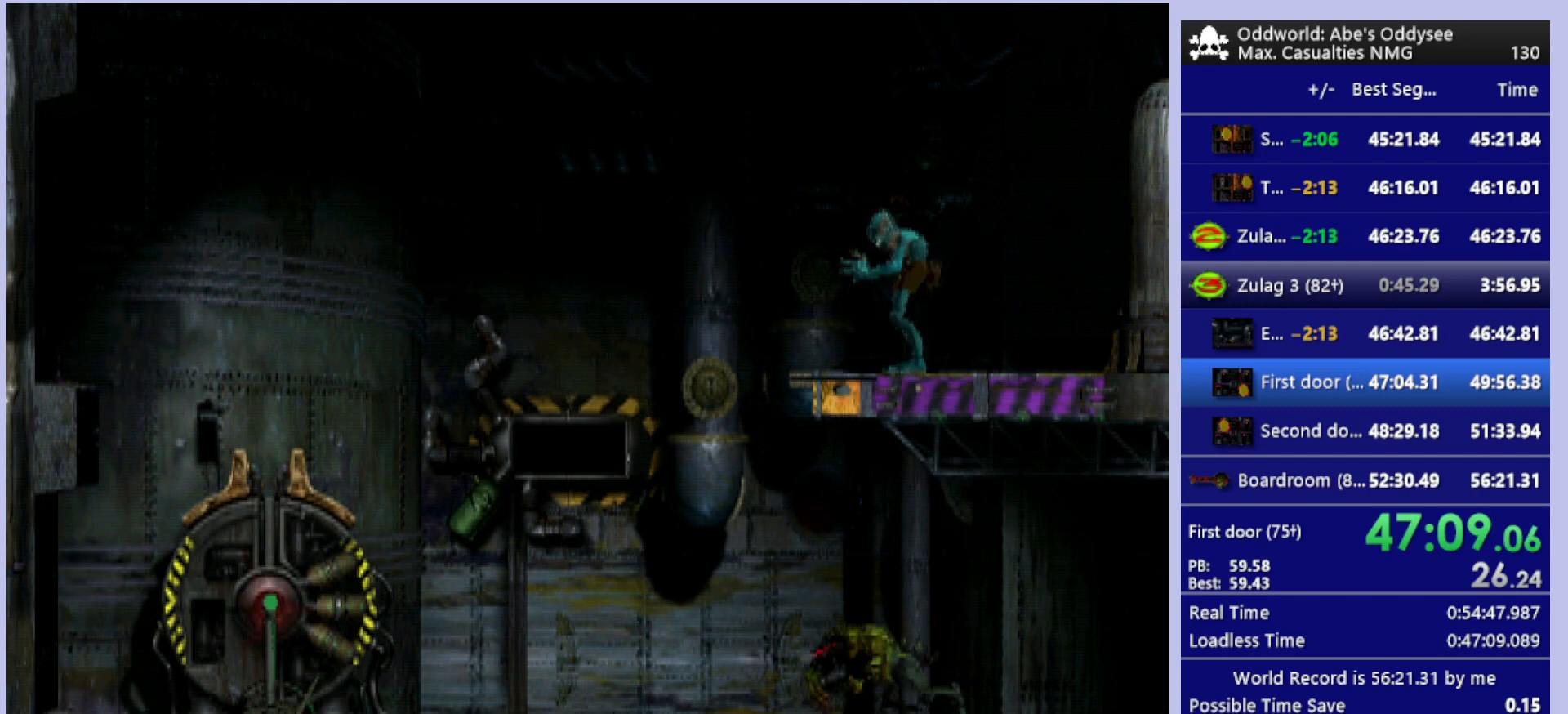
{"buttons": [], "left_stick": "center", "events": [[500, "DPAD_LEFT", "up"], [500, "R1", "up"]]}
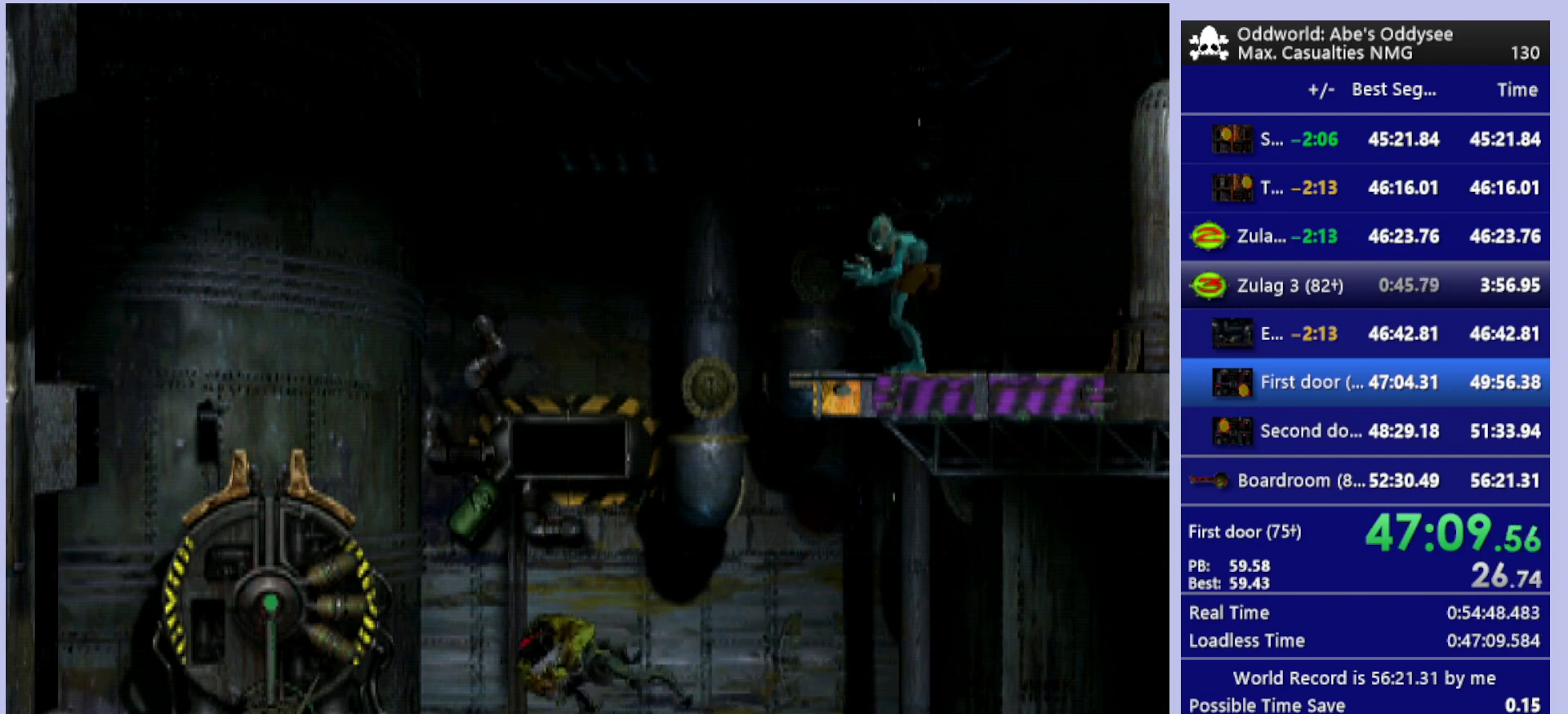
{"buttons": [], "left_stick": "center", "events": []}